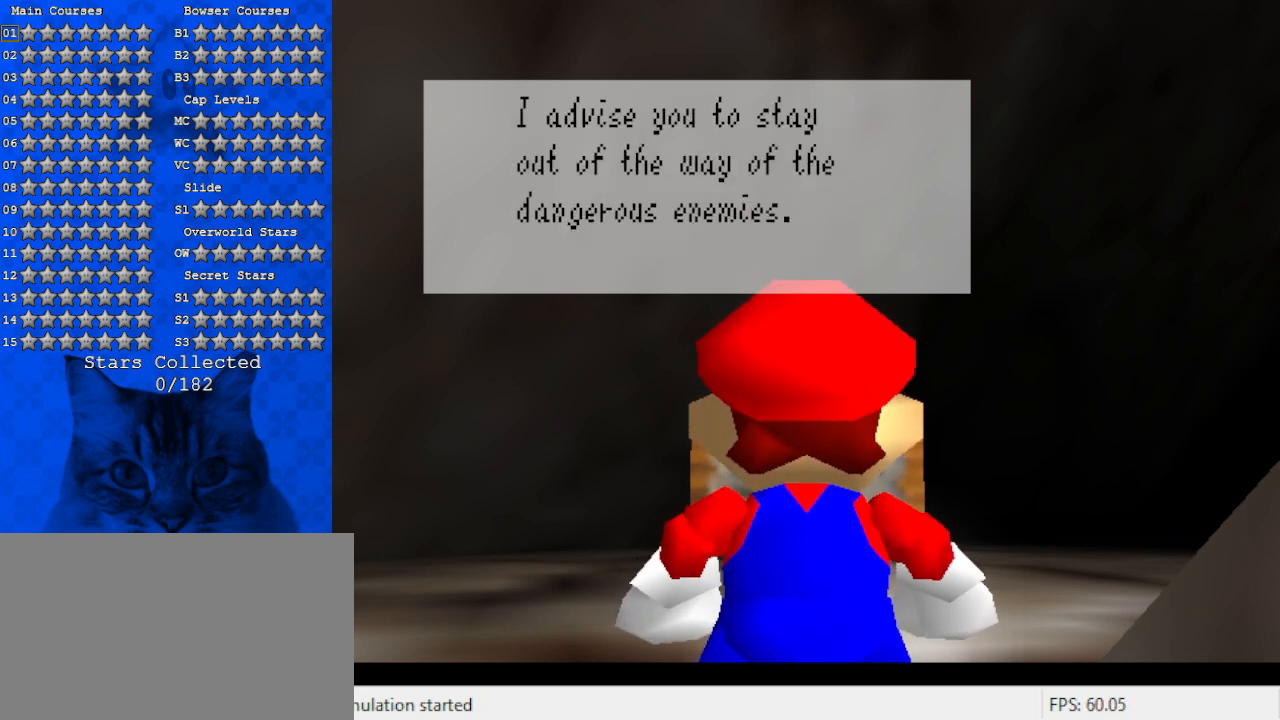
Gameplay with keyboard; each line is a JSON object with the keys held at the frame after it. "events" lists presses ("down") and releases ("up") of "a", "c", "ctrl", "d", "down", "left", "return", "right", "s", "shift", "up", "w", "x" and "y" between this image and that frame as [ms after this image, input, new state], when the widget could be followed in between. No other keys are recorded. Mouse input is not recorded.
{"keys": [], "events": []}
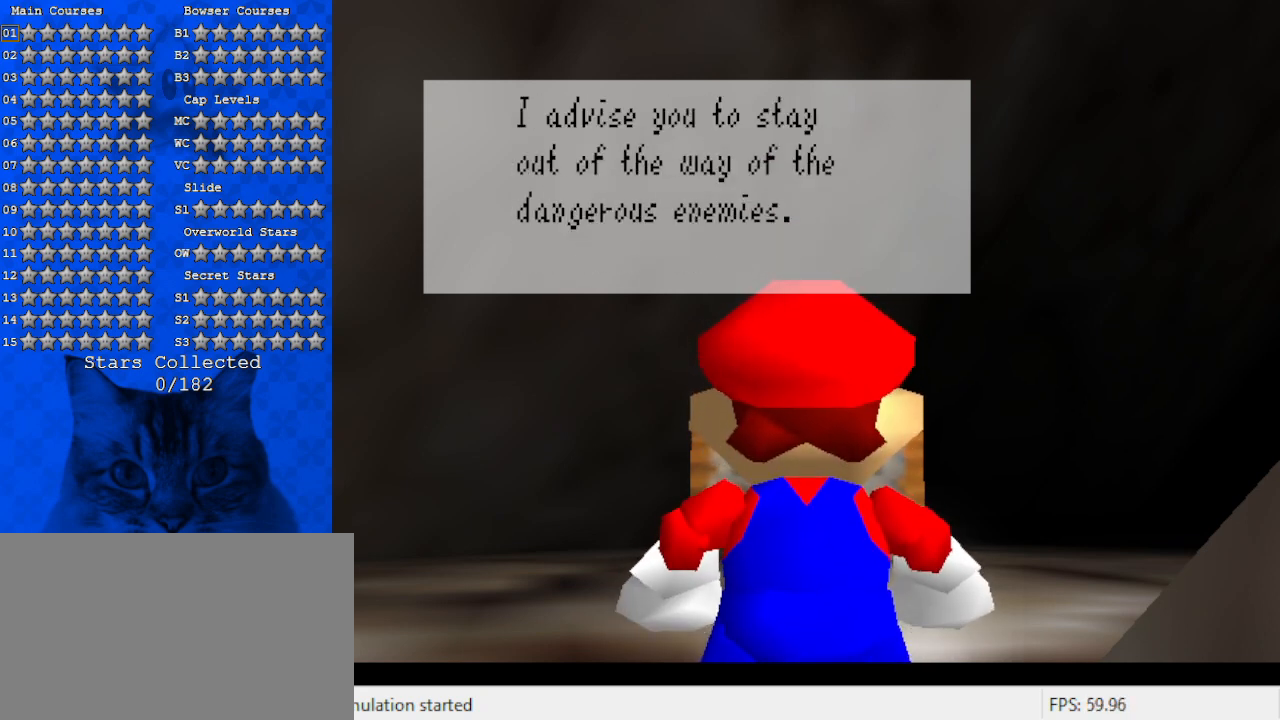
{"keys": [], "events": []}
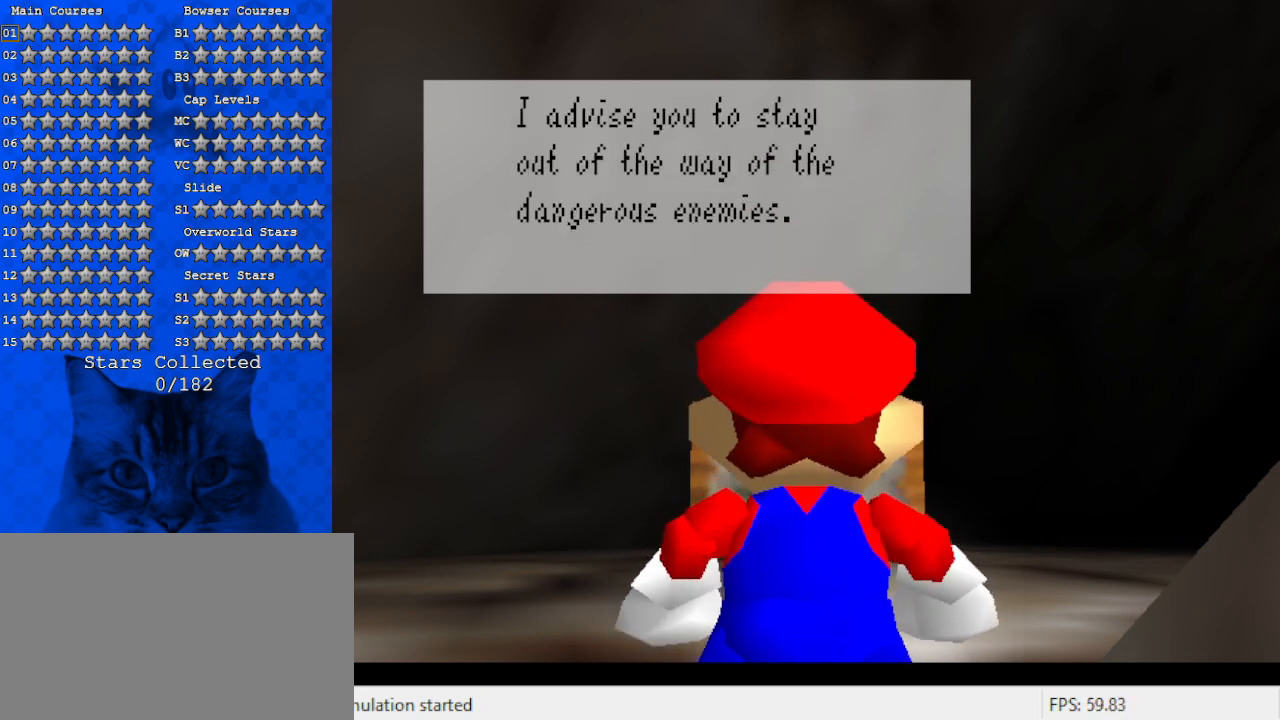
{"keys": [], "events": [[267, "shift", "down"], [500, "shift", "up"]]}
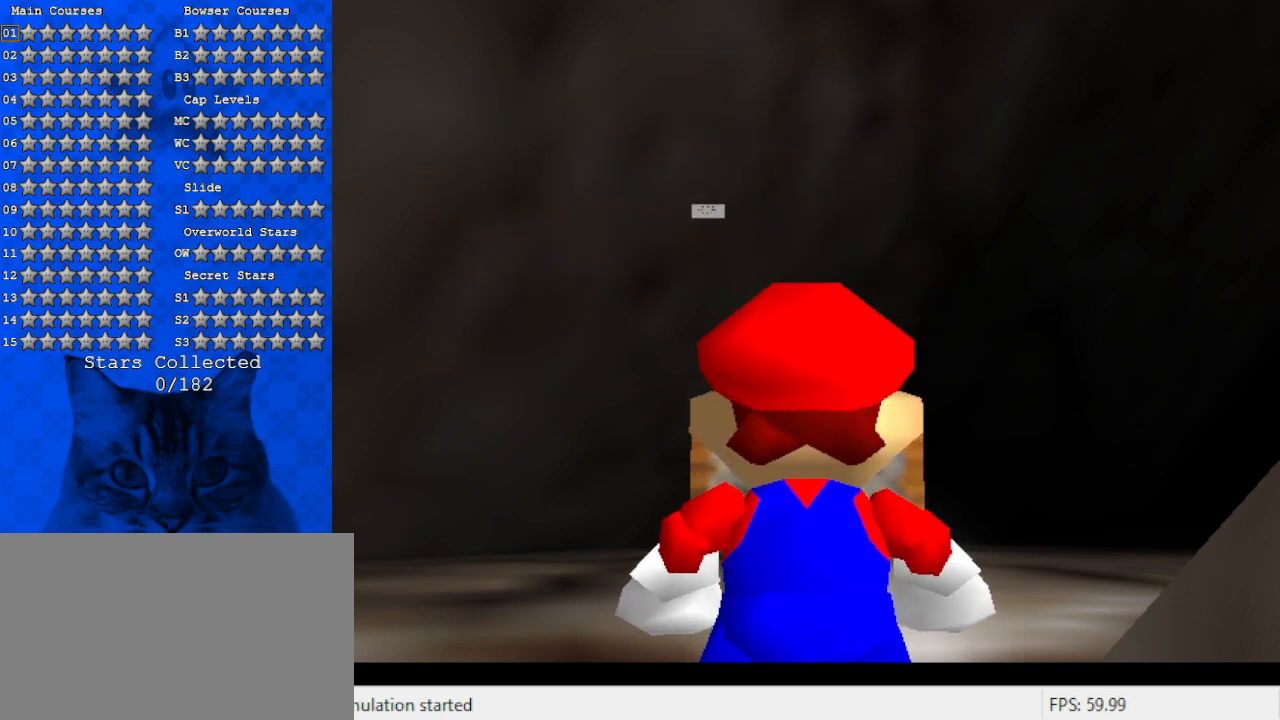
{"keys": ["a"], "events": [[467, "a", "down"]]}
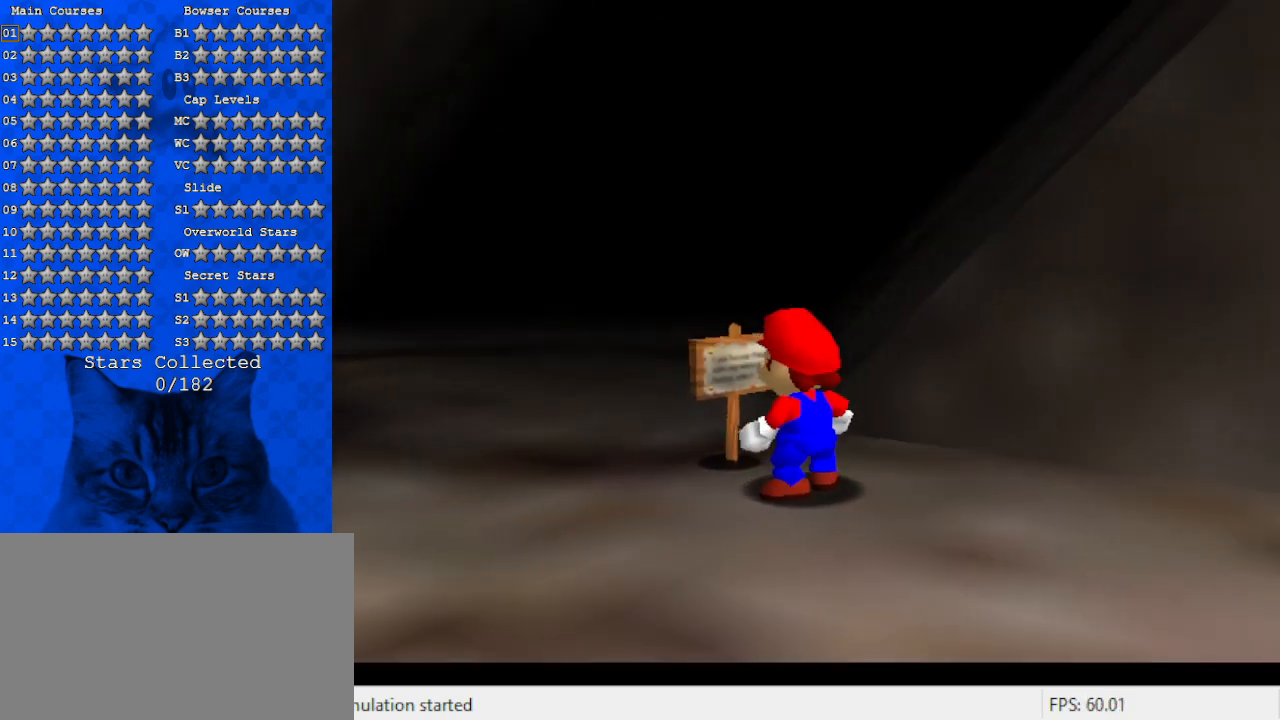
{"keys": ["a", "right"], "events": [[100, "a", "up"], [200, "a", "down"], [200, "right", "down"], [333, "a", "up"], [433, "a", "down"]]}
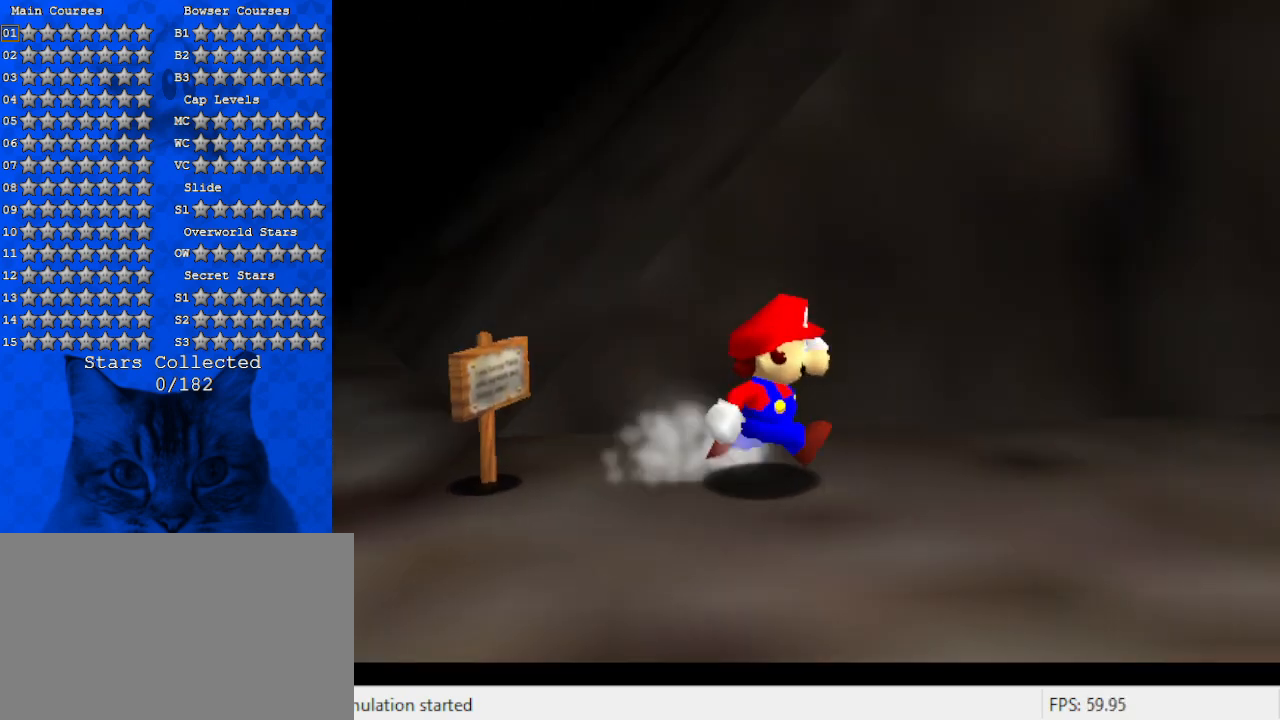
{"keys": ["a", "right"], "events": [[67, "a", "up"], [167, "a", "down"], [300, "a", "up"], [400, "a", "down"]]}
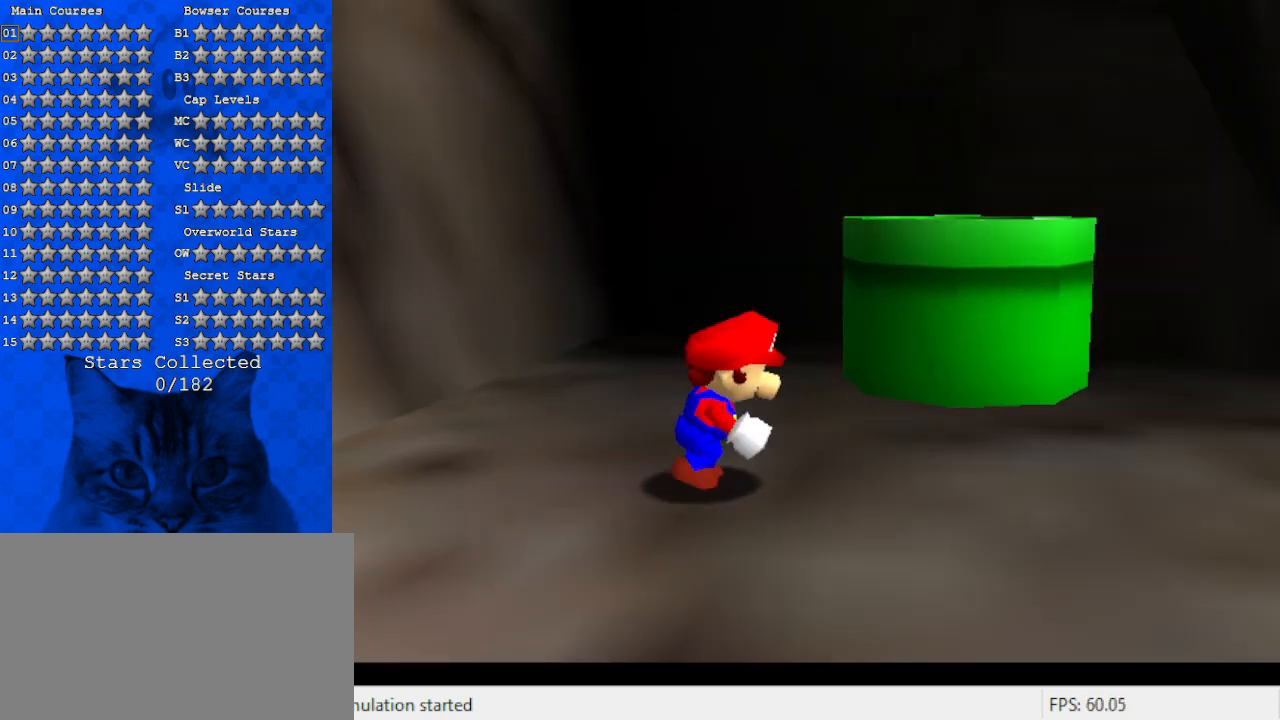
{"keys": ["down"], "events": [[33, "a", "up"], [267, "down", "down"], [367, "right", "up"]]}
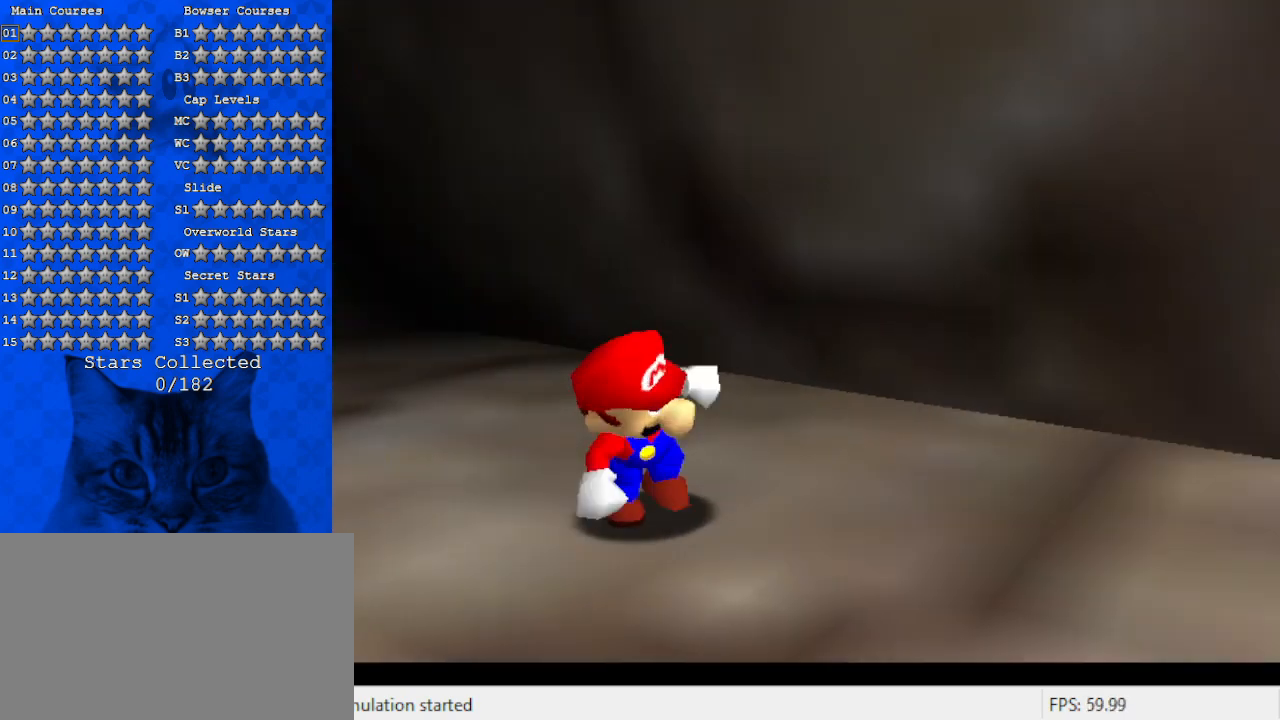
{"keys": ["up"], "events": [[100, "left", "down"], [233, "down", "up"], [367, "up", "down"], [500, "left", "up"]]}
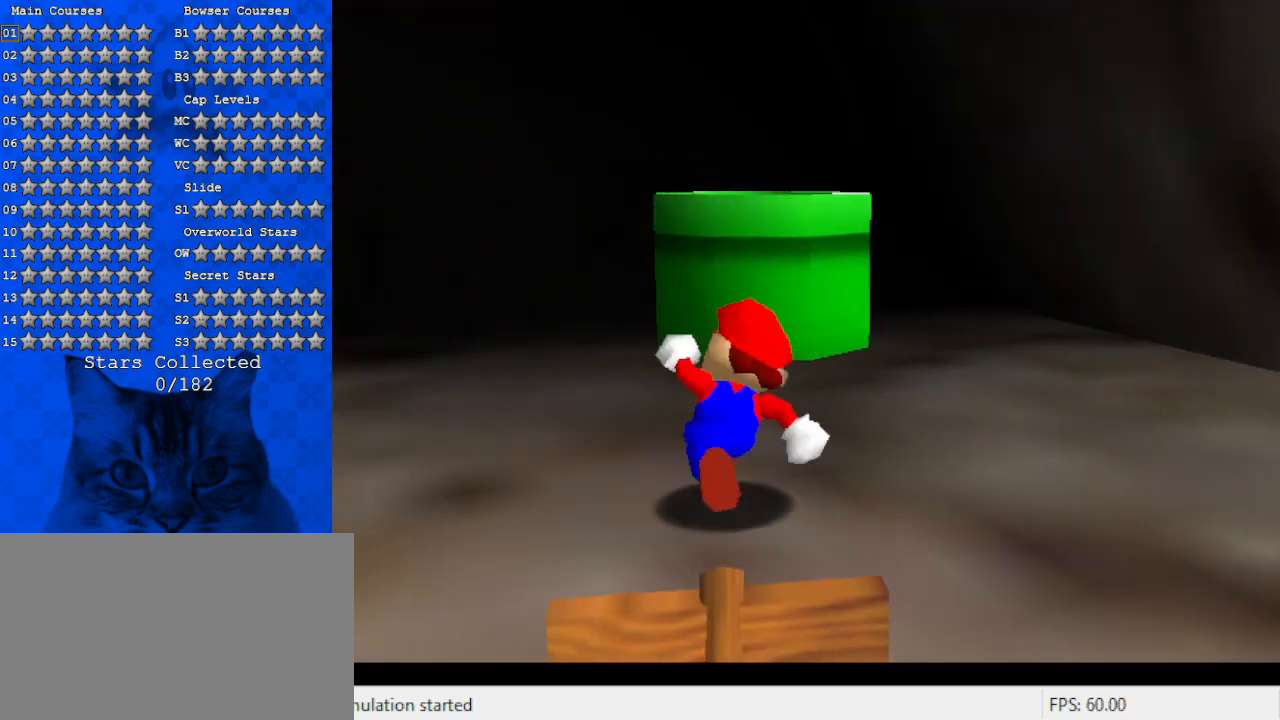
{"keys": ["shift", "up"], "events": [[67, "ctrl", "down"], [200, "ctrl", "up"], [200, "left", "down"], [200, "w", "down"], [333, "w", "up"], [433, "shift", "down"], [467, "left", "up"]]}
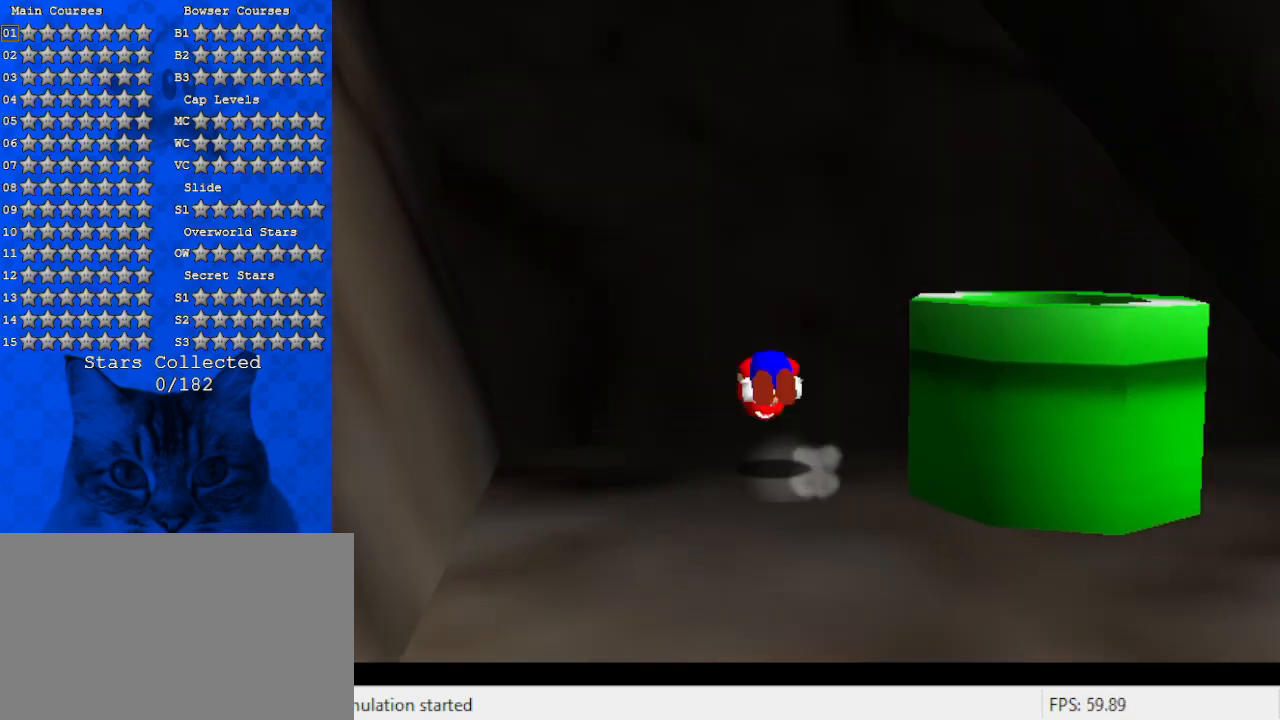
{"keys": ["left", "up"], "events": [[67, "shift", "up"], [300, "c", "down"], [433, "c", "up"], [433, "left", "down"]]}
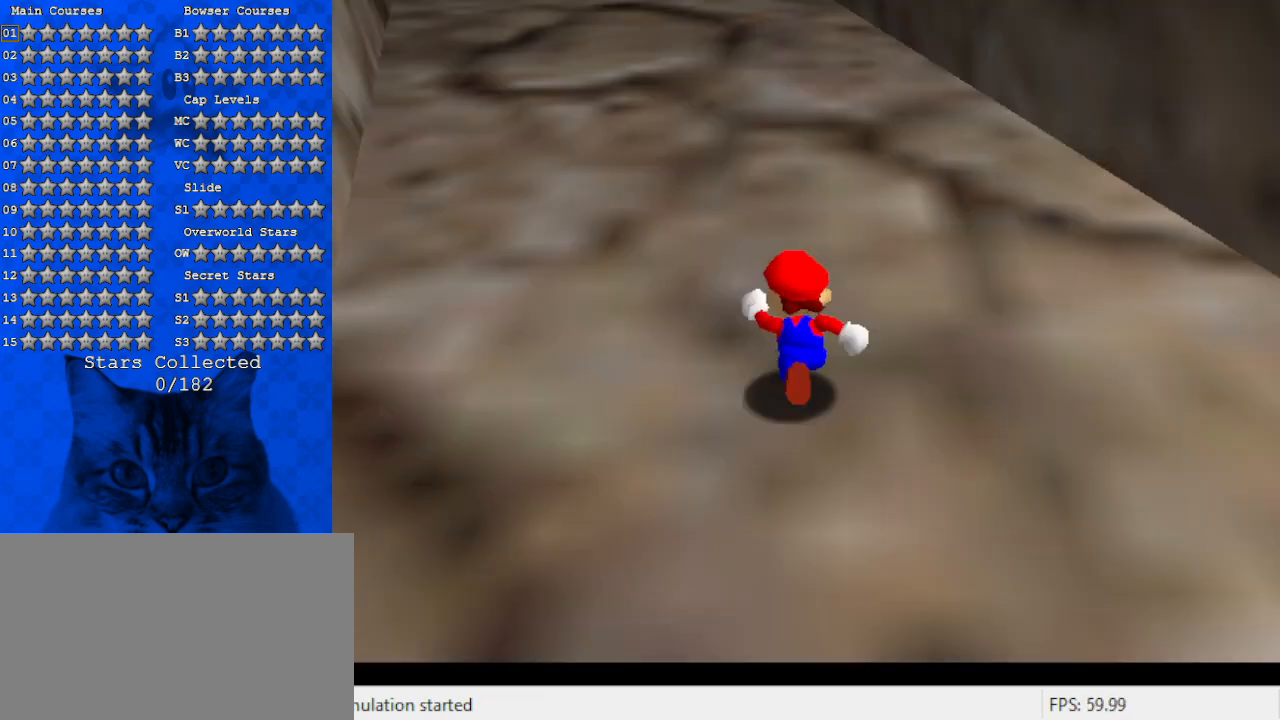
{"keys": ["up"], "events": [[67, "left", "up"]]}
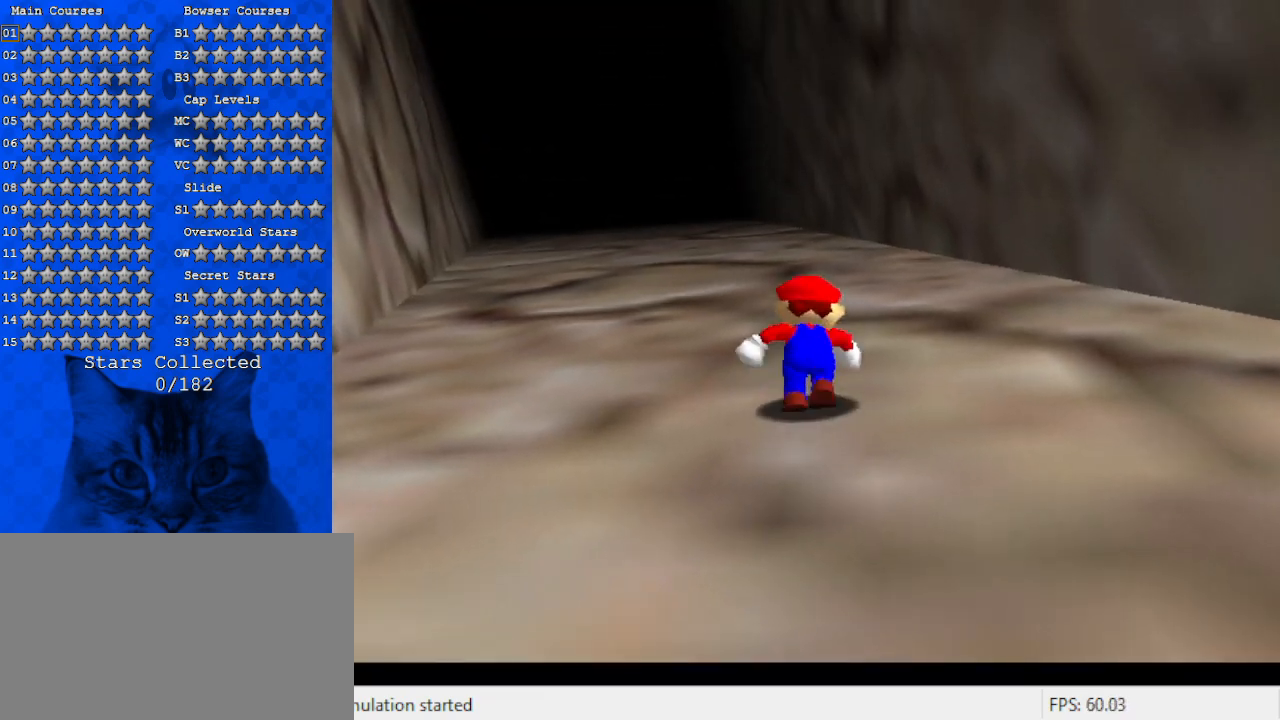
{"keys": ["shift", "up"], "events": [[33, "shift", "down"], [233, "shift", "up"], [367, "shift", "down"]]}
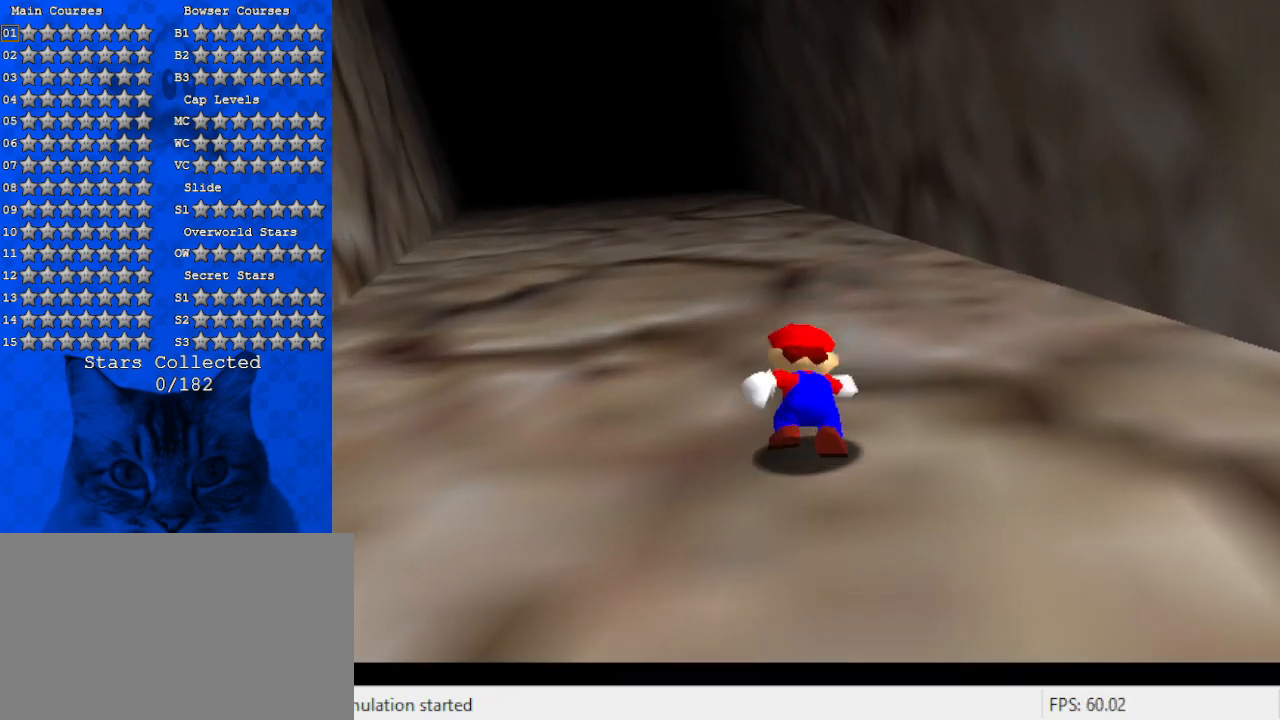
{"keys": ["left", "shift", "up"], "events": [[100, "left", "down"], [200, "ctrl", "down"], [400, "ctrl", "up"]]}
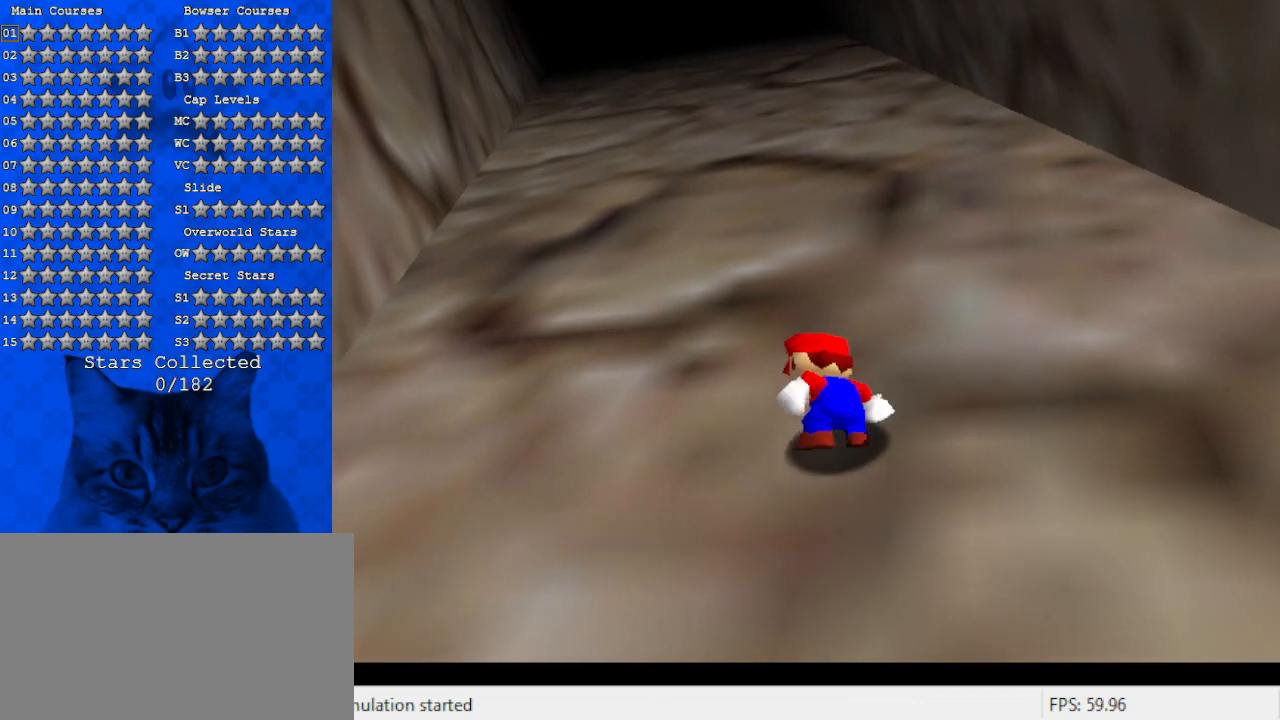
{"keys": ["shift", "up"], "events": [[133, "ctrl", "down"], [367, "ctrl", "up"], [400, "left", "up"]]}
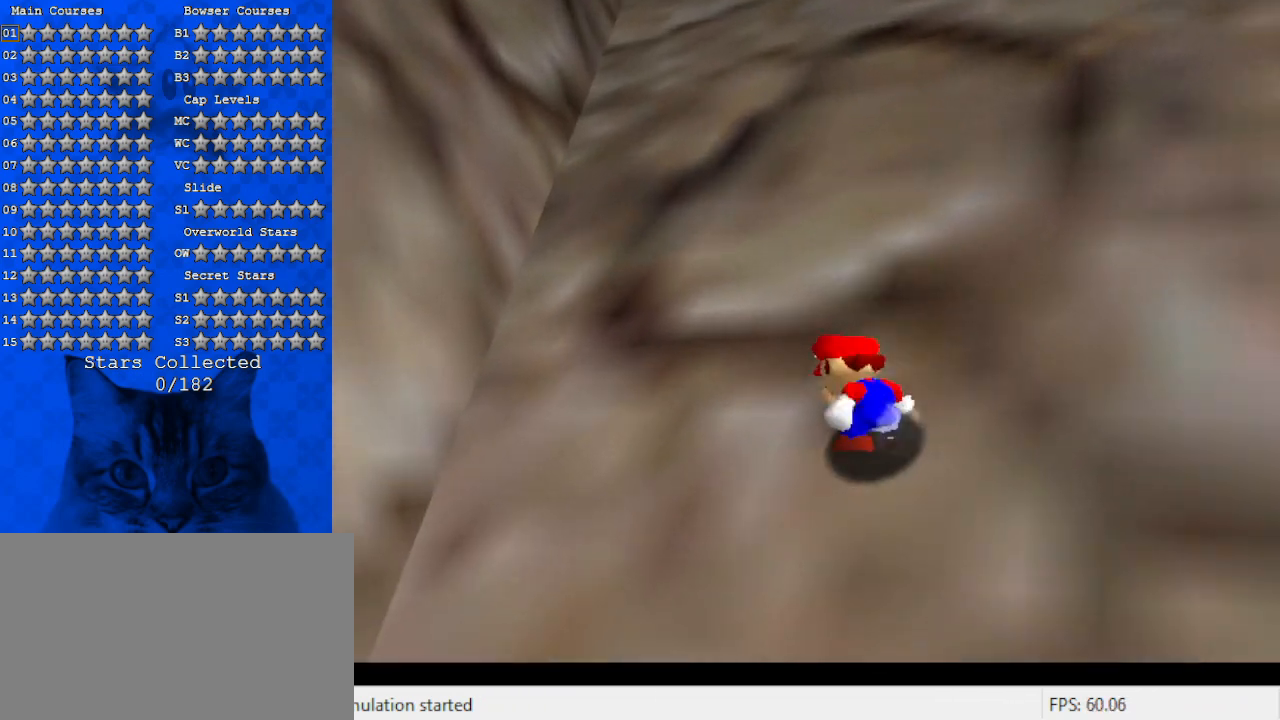
{"keys": ["ctrl", "shift", "up"], "events": [[33, "ctrl", "down"], [167, "ctrl", "up"], [267, "ctrl", "down"], [367, "ctrl", "up"], [500, "ctrl", "down"]]}
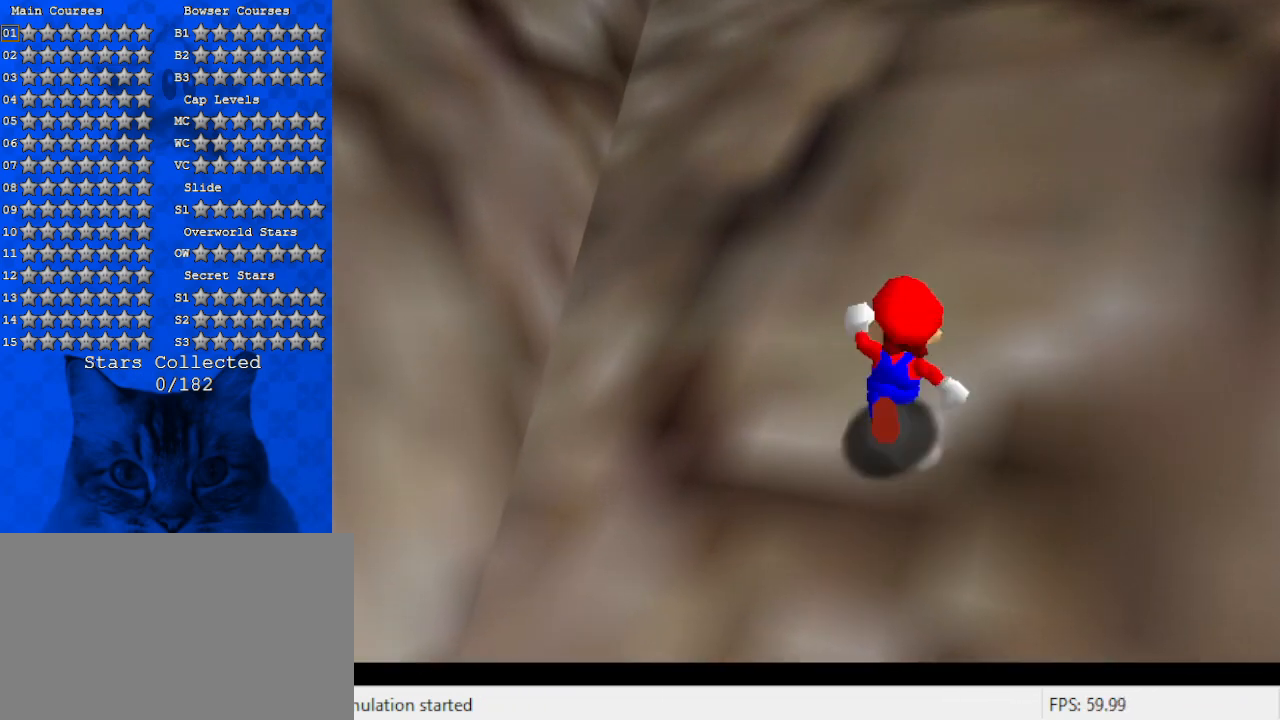
{"keys": ["shift", "up"], "events": [[100, "ctrl", "up"], [100, "right", "down"], [200, "ctrl", "down"], [300, "ctrl", "up"], [367, "ctrl", "down"], [367, "right", "up"], [433, "ctrl", "up"]]}
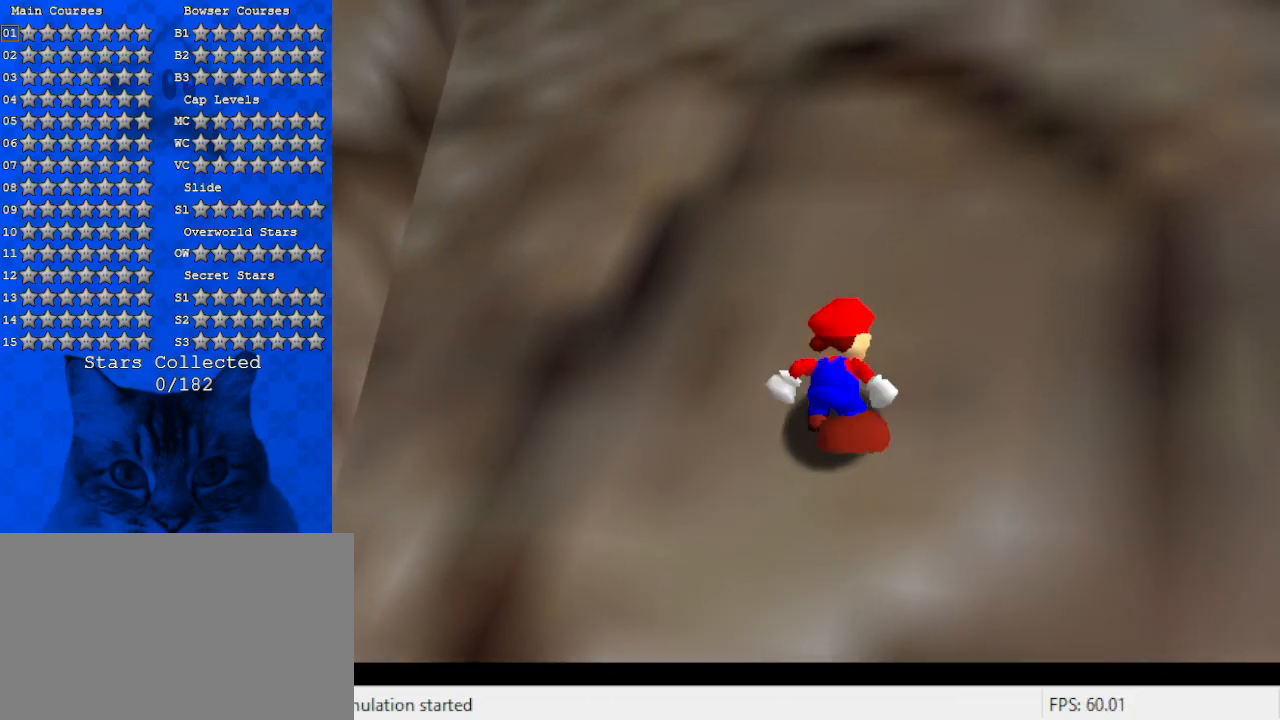
{"keys": ["shift", "up"], "events": [[67, "ctrl", "down"], [100, "ctrl", "up"], [200, "ctrl", "down"], [300, "ctrl", "up"], [400, "ctrl", "down"], [500, "ctrl", "up"]]}
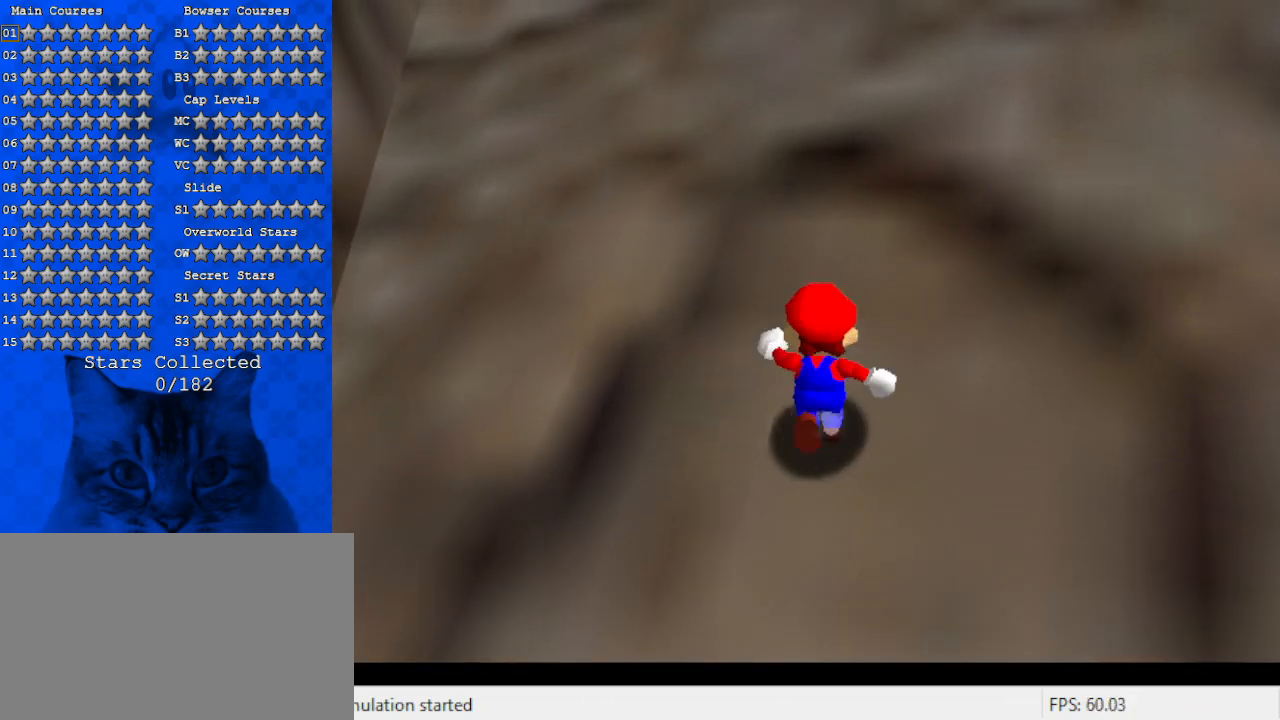
{"keys": ["ctrl", "shift", "up"], "events": [[67, "ctrl", "down"], [167, "ctrl", "up"], [267, "ctrl", "down"], [367, "ctrl", "up"], [467, "ctrl", "down"]]}
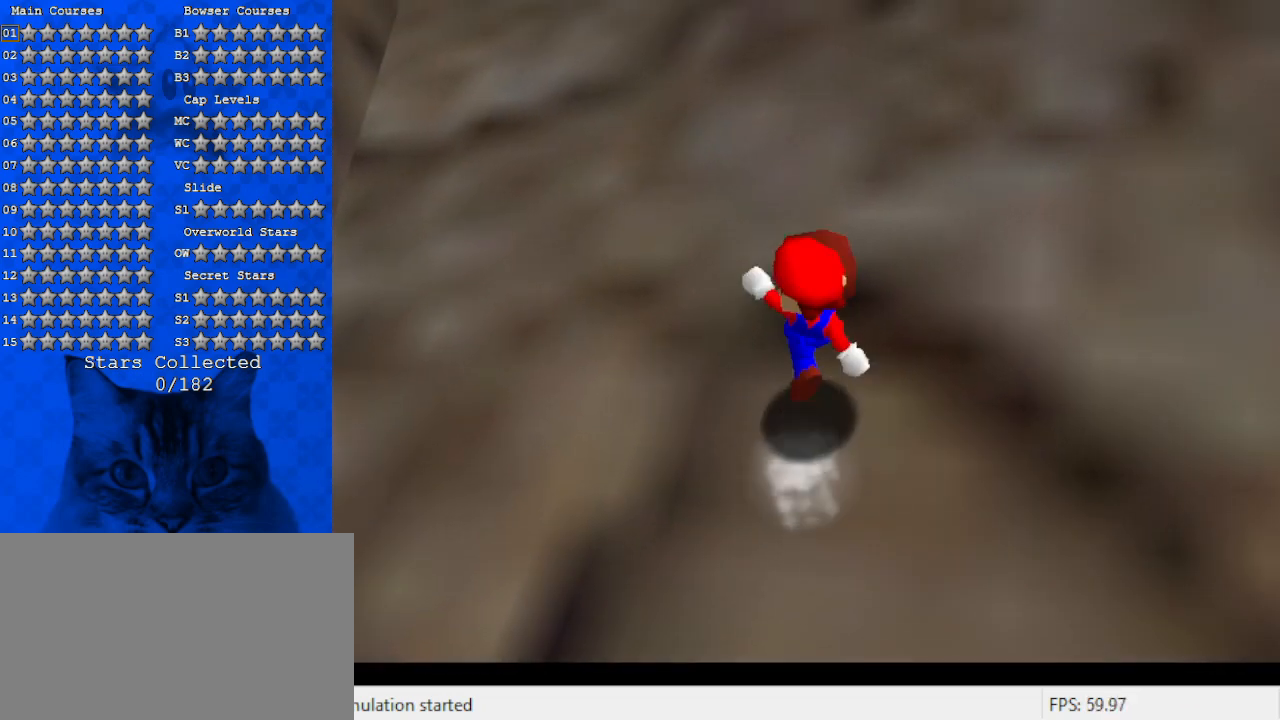
{"keys": ["shift", "up"], "events": [[33, "ctrl", "up"], [200, "ctrl", "down"], [233, "ctrl", "up"], [333, "ctrl", "down"], [467, "ctrl", "up"]]}
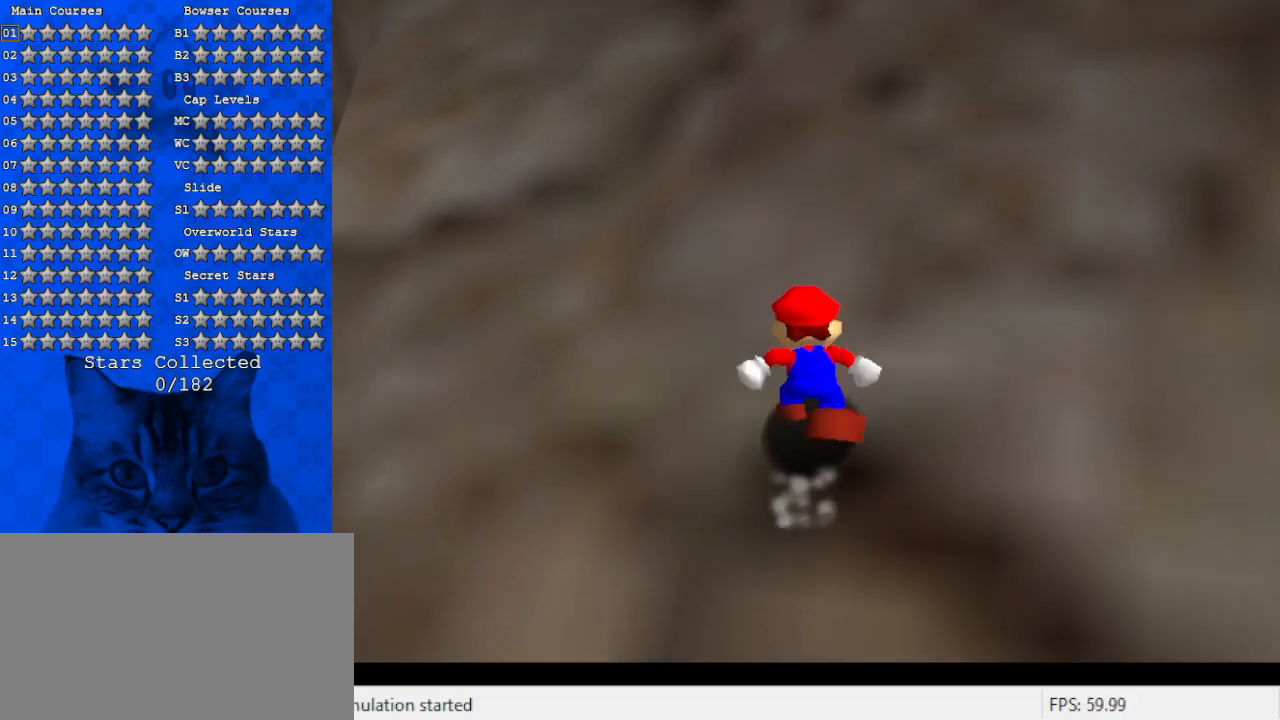
{"keys": ["ctrl", "shift", "up"], "events": [[133, "ctrl", "down"], [333, "ctrl", "up"], [467, "ctrl", "down"]]}
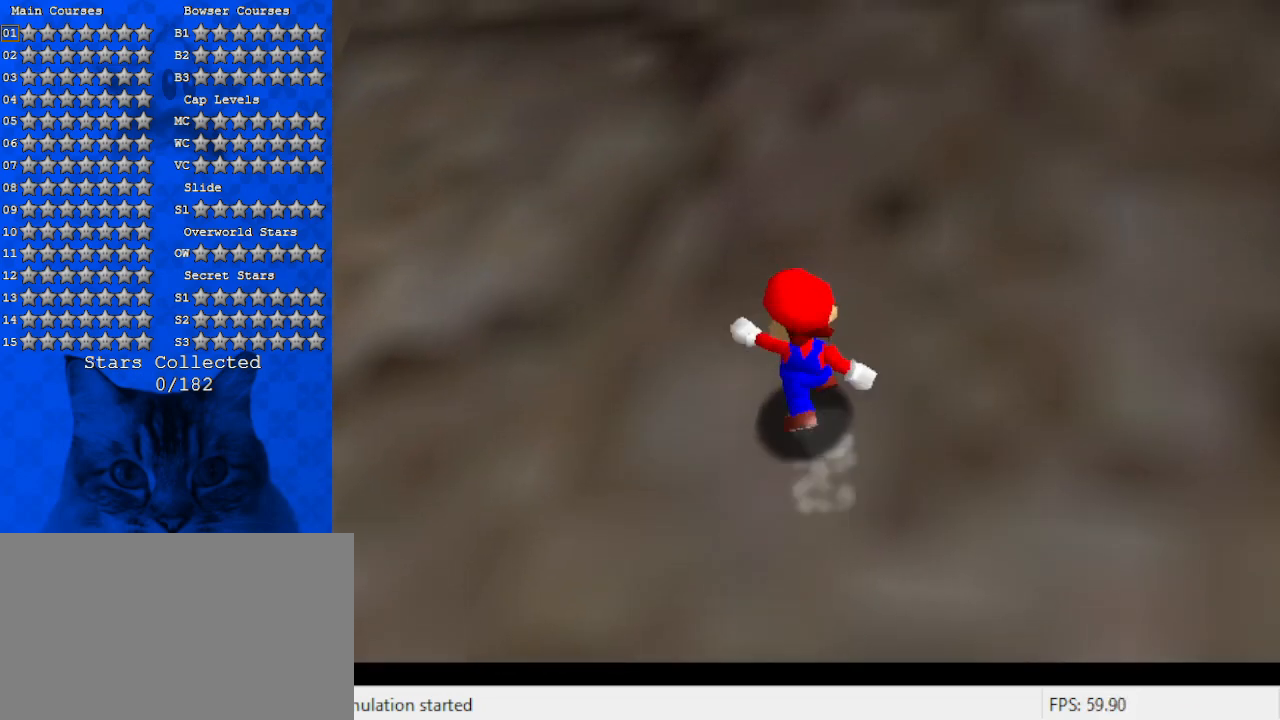
{"keys": ["shift", "up"], "events": [[100, "ctrl", "up"], [267, "ctrl", "down"], [400, "ctrl", "up"]]}
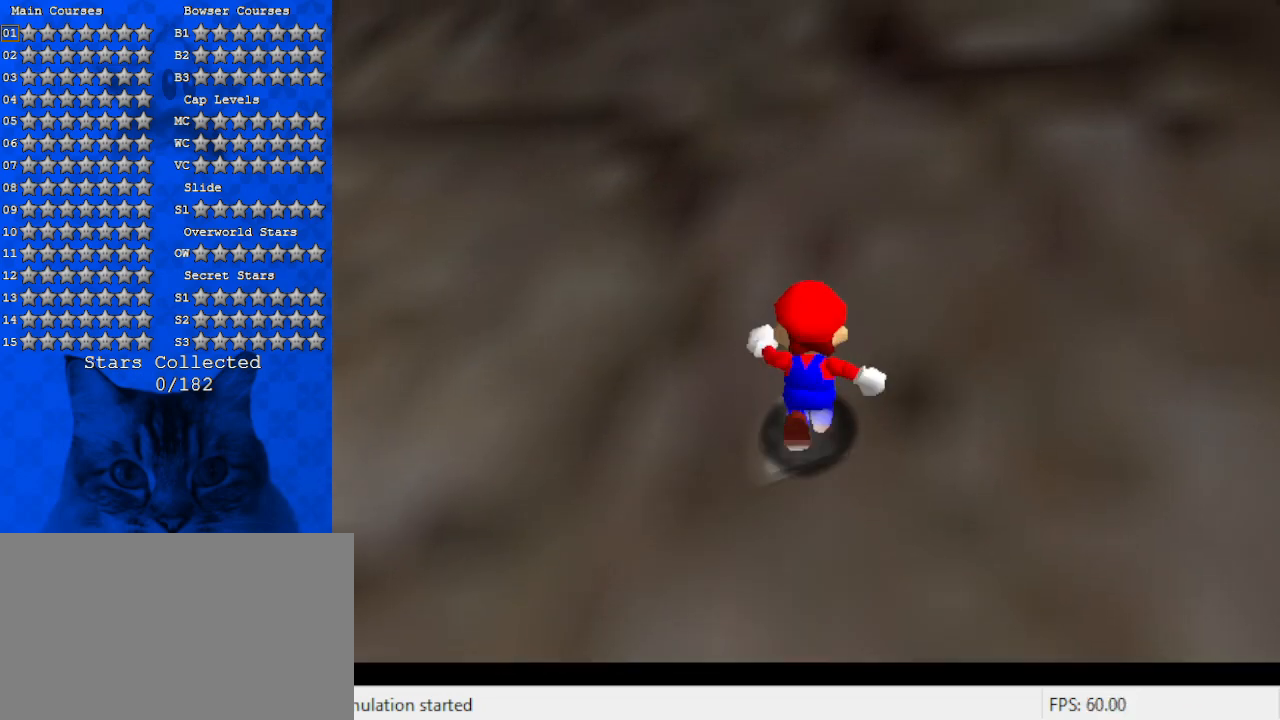
{"keys": ["shift", "up"], "events": [[33, "ctrl", "down"], [167, "ctrl", "up"], [300, "ctrl", "down"], [400, "ctrl", "up"]]}
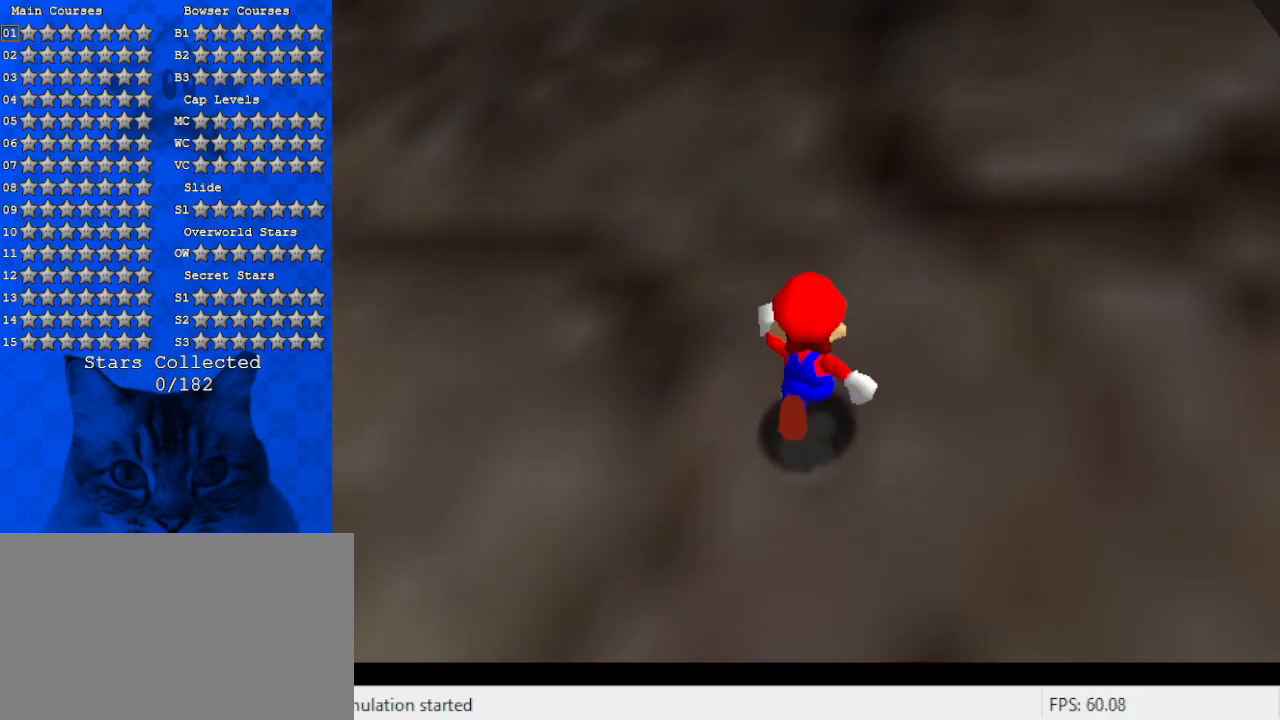
{"keys": ["ctrl", "shift", "up"], "events": [[33, "ctrl", "down"], [167, "ctrl", "up"], [333, "ctrl", "down"], [400, "ctrl", "up"], [500, "ctrl", "down"]]}
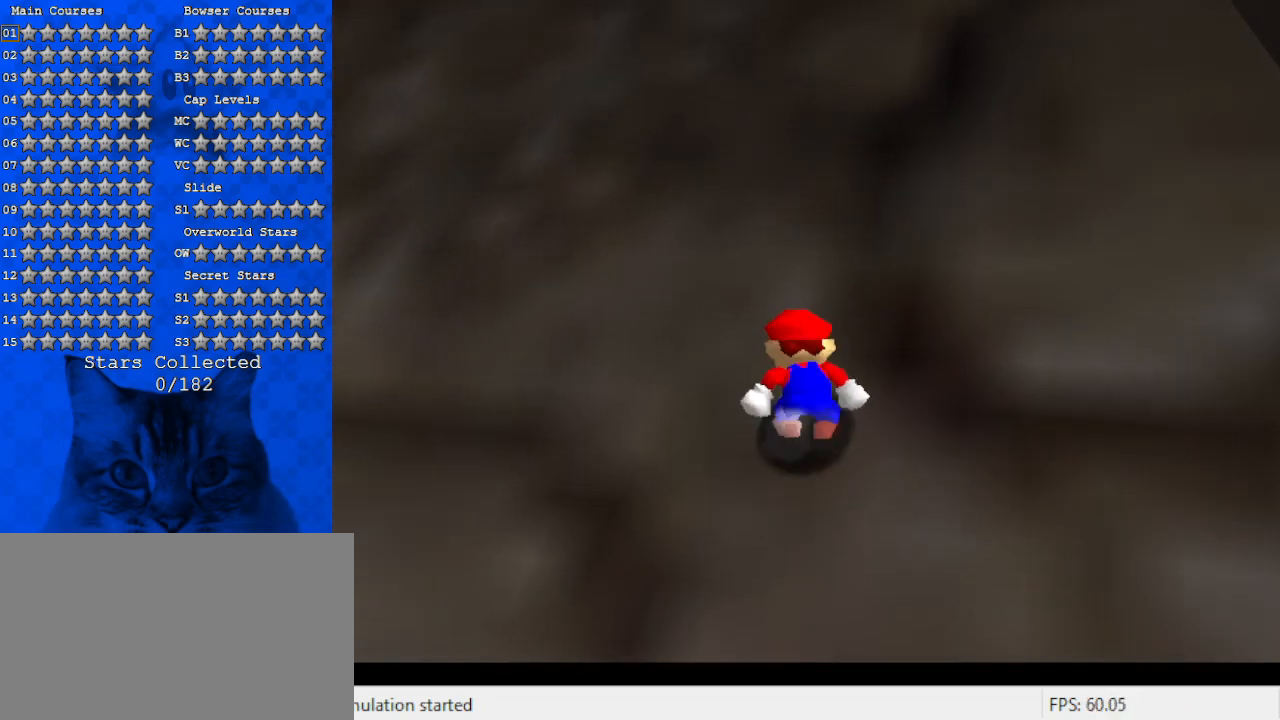
{"keys": ["shift", "up"], "events": [[133, "ctrl", "up"], [300, "ctrl", "down"], [467, "ctrl", "up"]]}
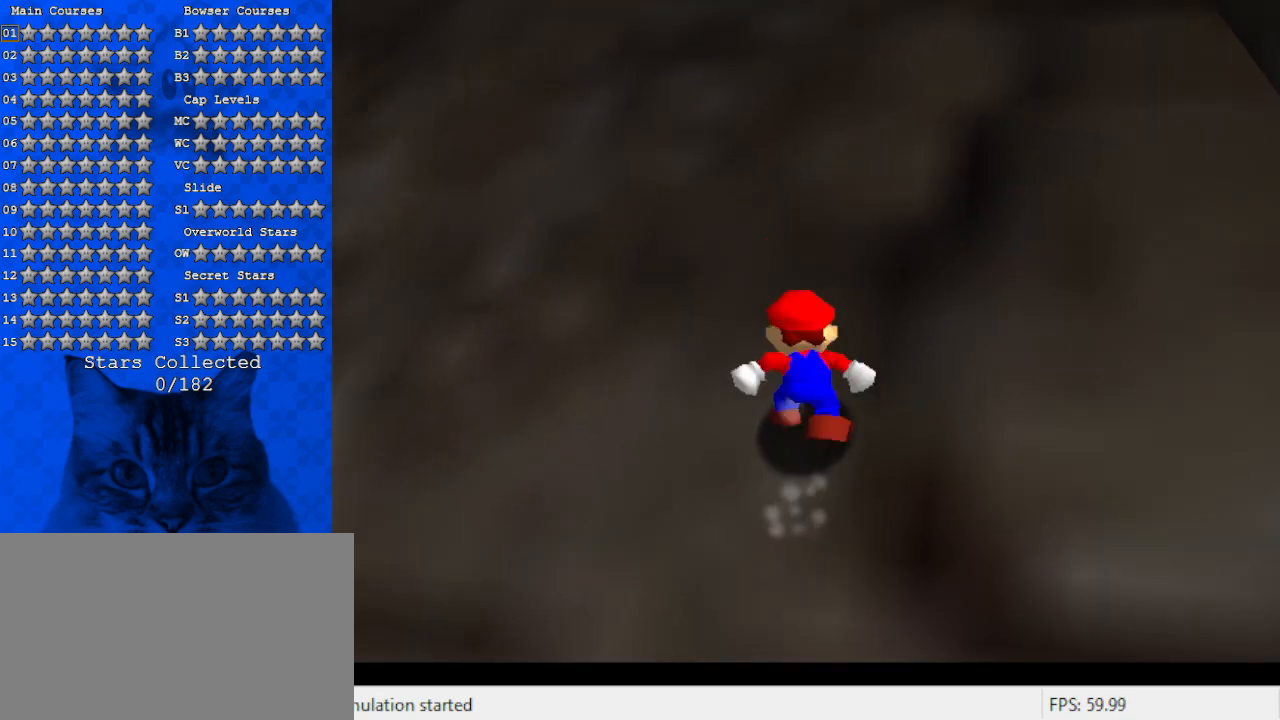
{"keys": ["shift", "up"], "events": [[67, "ctrl", "down"], [200, "ctrl", "up"], [300, "ctrl", "down"], [433, "ctrl", "up"]]}
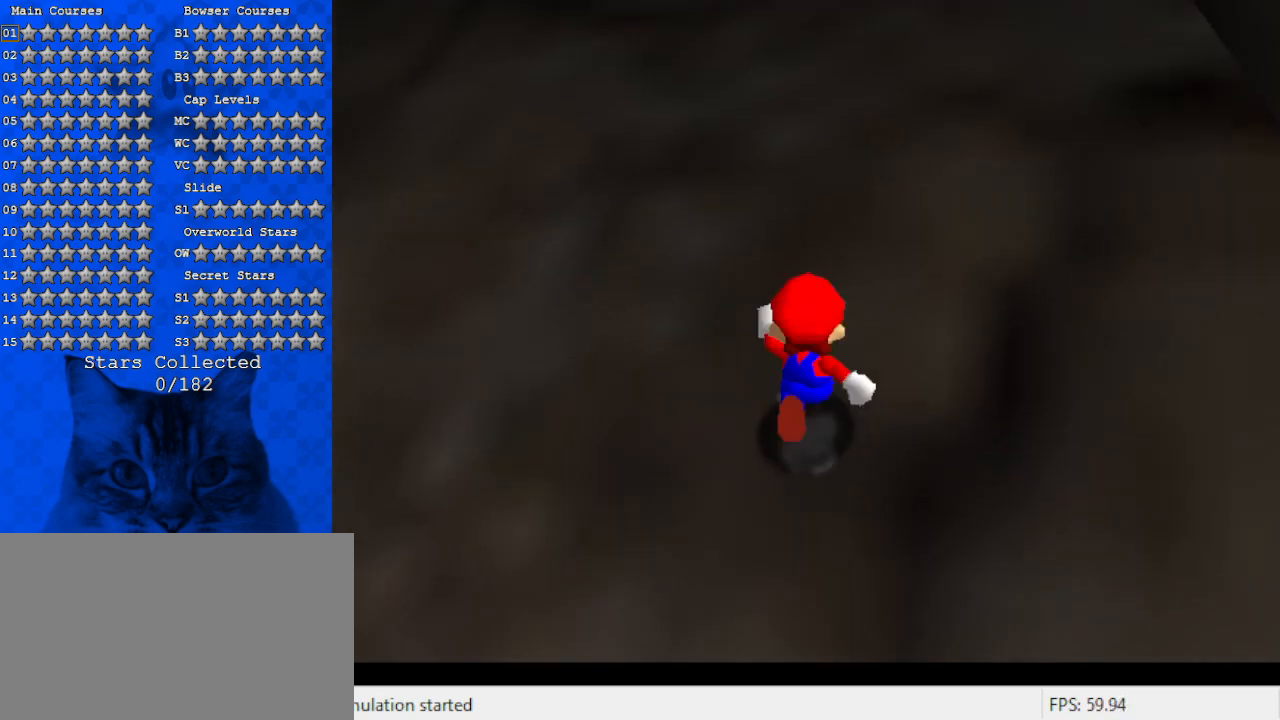
{"keys": ["shift", "up"], "events": [[33, "ctrl", "down"], [167, "ctrl", "up"], [300, "ctrl", "down"], [467, "ctrl", "up"]]}
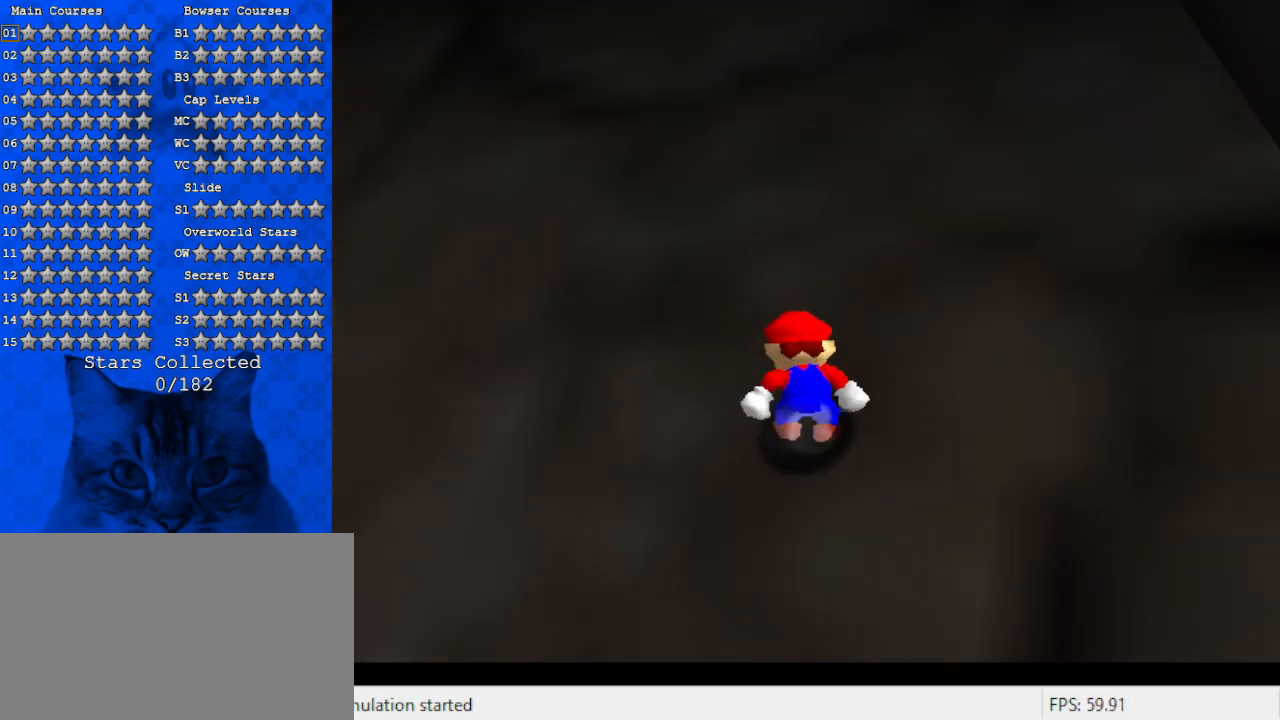
{"keys": ["shift", "up"], "events": [[33, "ctrl", "down"], [167, "ctrl", "up"], [333, "ctrl", "down"], [433, "ctrl", "up"]]}
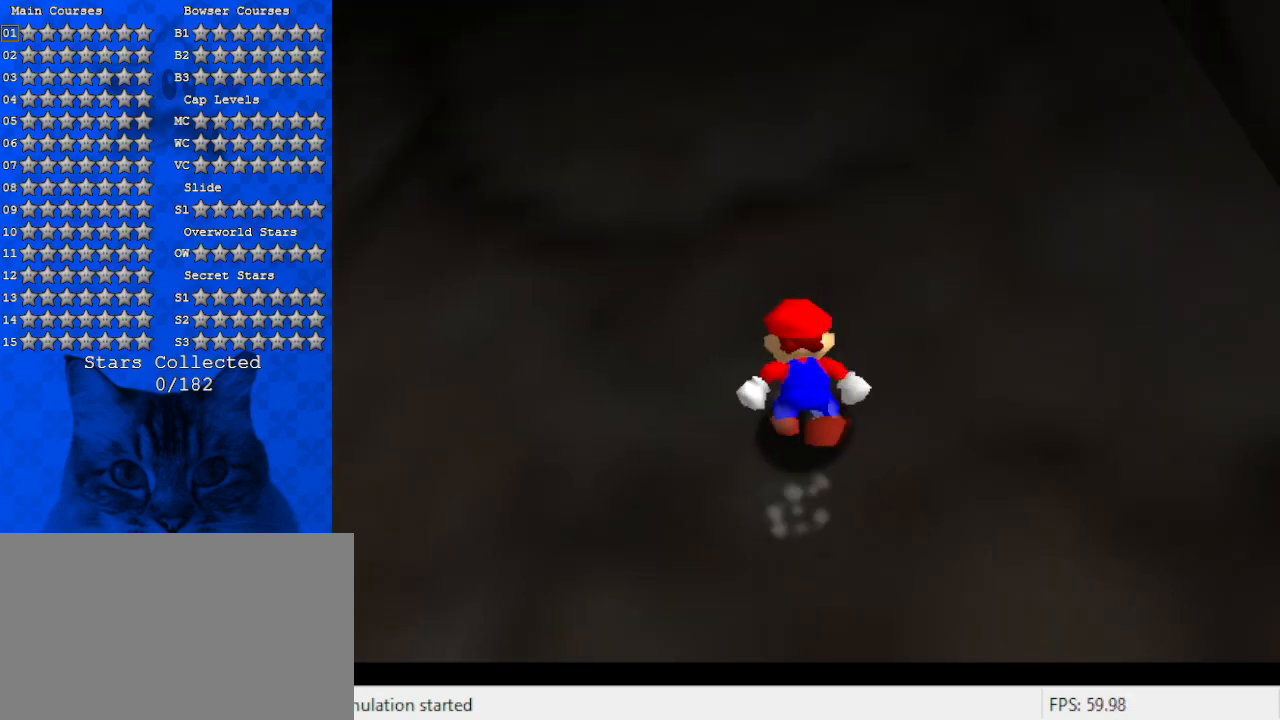
{"keys": ["shift", "up"], "events": [[33, "ctrl", "down"], [133, "ctrl", "up"], [300, "ctrl", "down"], [433, "ctrl", "up"]]}
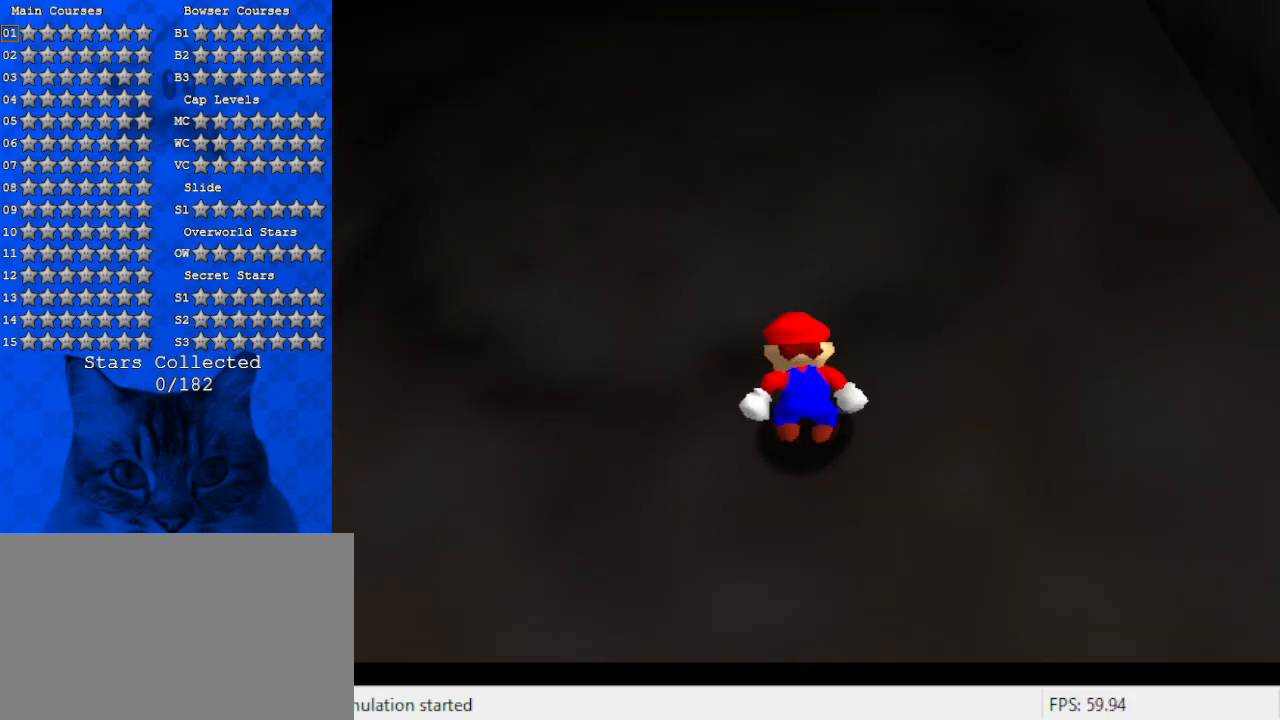
{"keys": ["shift", "up"], "events": [[33, "ctrl", "down"], [167, "ctrl", "up"], [267, "ctrl", "down"], [400, "ctrl", "up"]]}
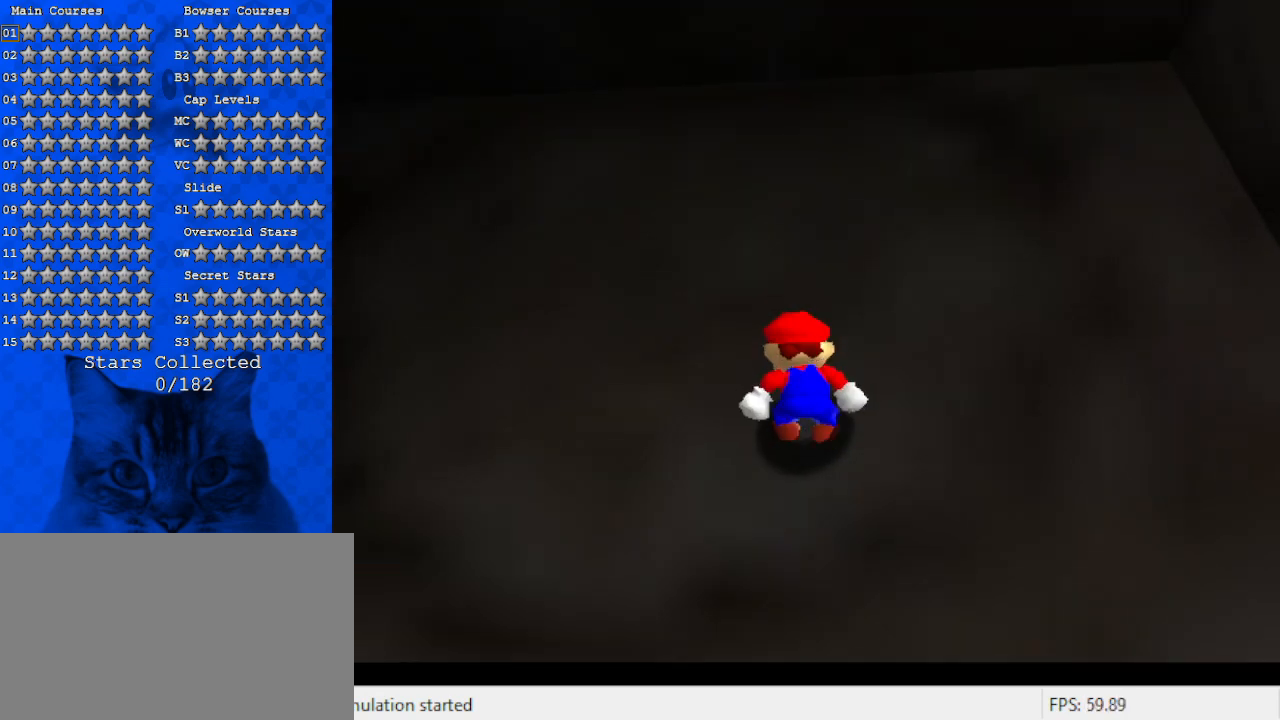
{"keys": ["shift", "up"], "events": [[33, "ctrl", "down"], [167, "ctrl", "up"], [300, "ctrl", "down"], [433, "ctrl", "up"]]}